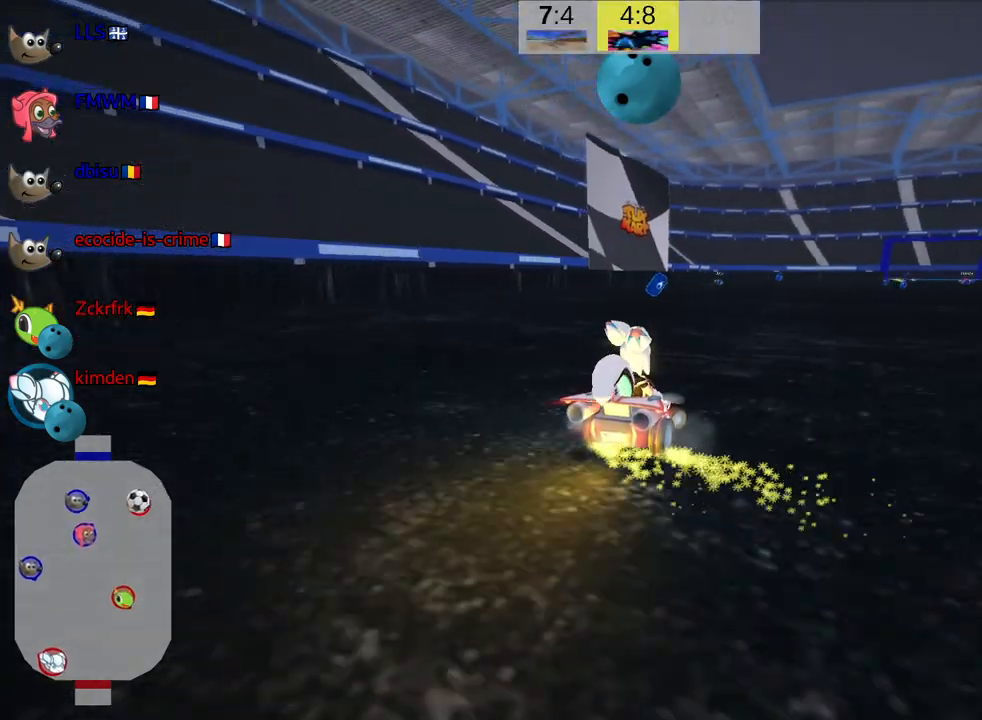
Gameplay with keyboard; each line is a JSON object with the keys held at the frame after it. "events" lists presses ("down") and releases ("up") of "down", "fire", "flag", "left", "look", "nitro", "right", "skid" and "up" between this image and that frame as [ms after this image, input, new state], when the widget could be followed in between. No other keys are recorded. Mouse input is not recorded. Key names are as the overlay labels them; some are game actions (e.g. jump) rather than physical keys.
{"keys": ["left", "right", "skid", "up"], "events": [[450, "left", "down"]]}
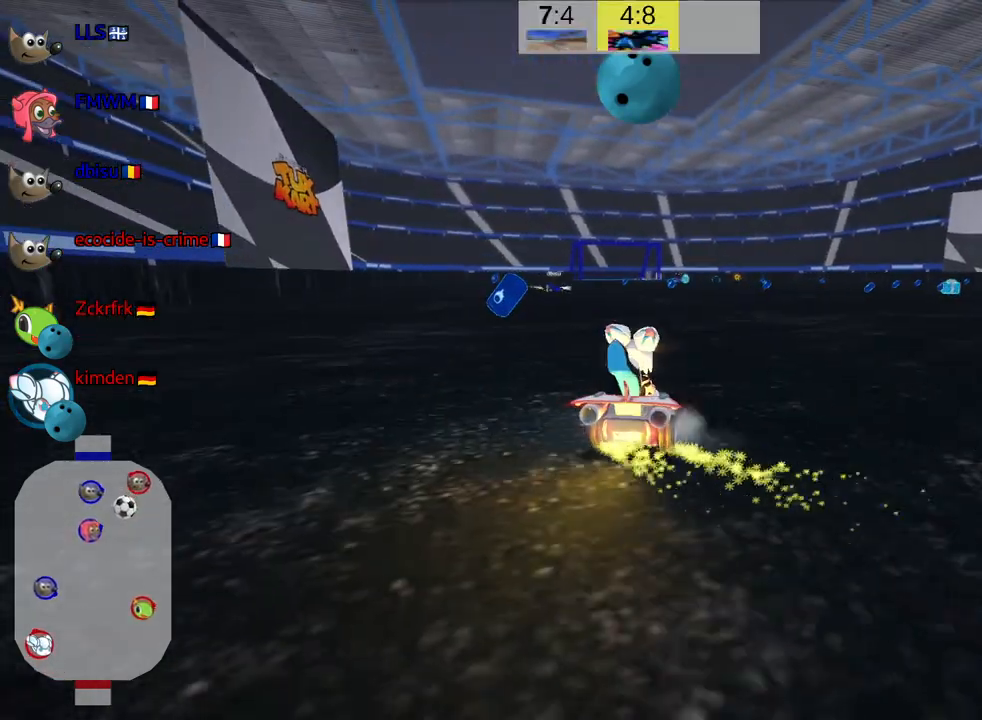
{"keys": ["up"], "events": [[67, "right", "up"], [134, "left", "up"], [317, "skid", "up"]]}
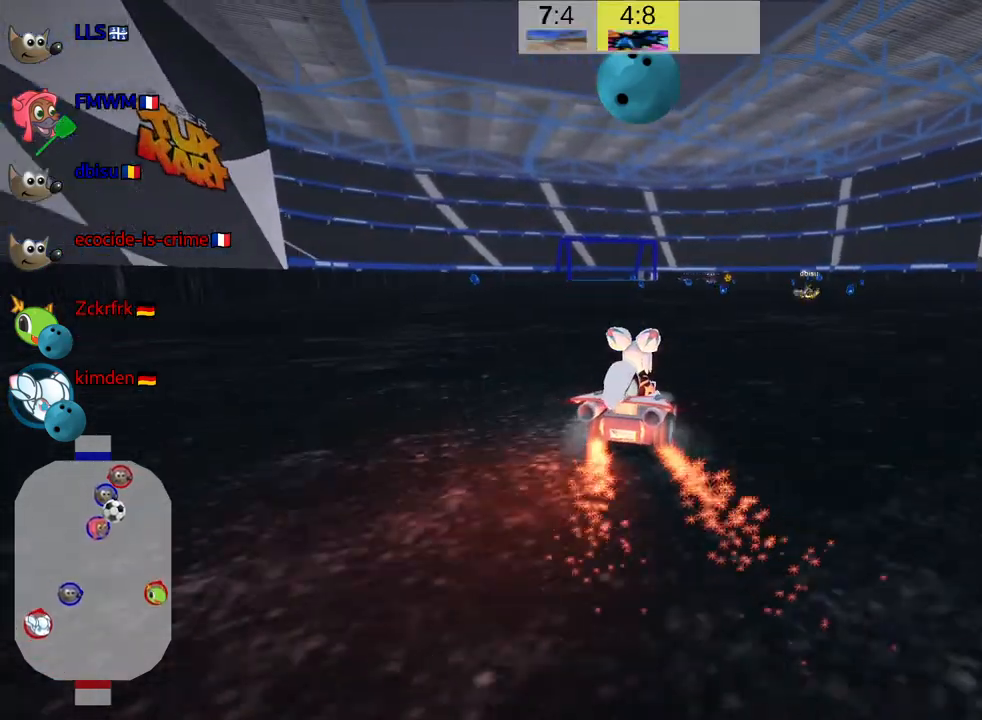
{"keys": [], "events": [[334, "up", "up"]]}
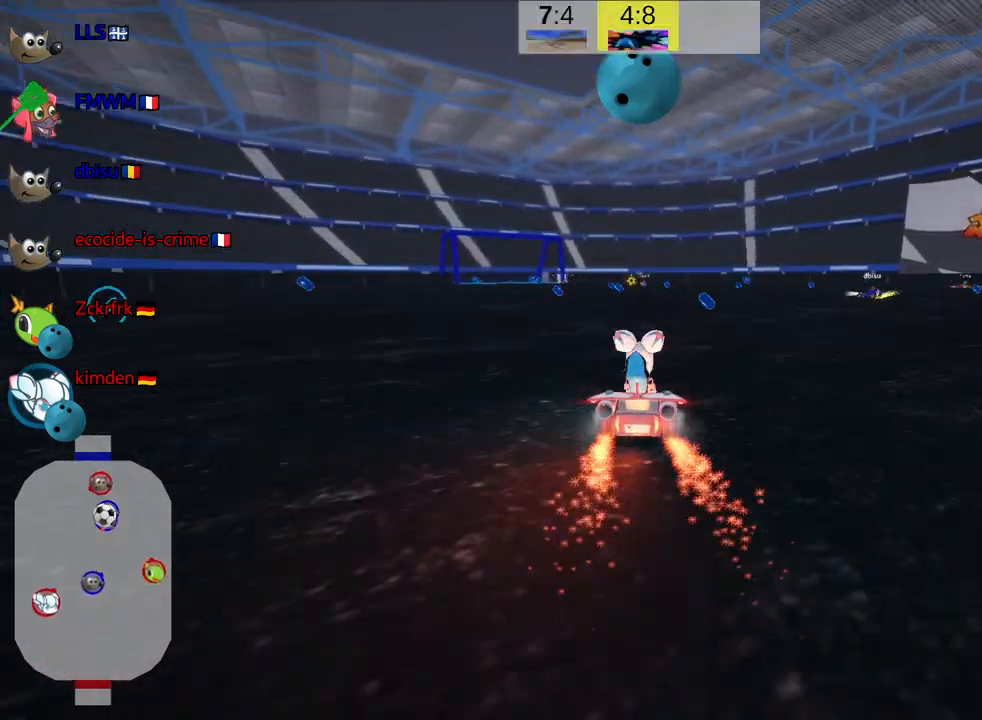
{"keys": ["left"], "events": [[434, "left", "down"]]}
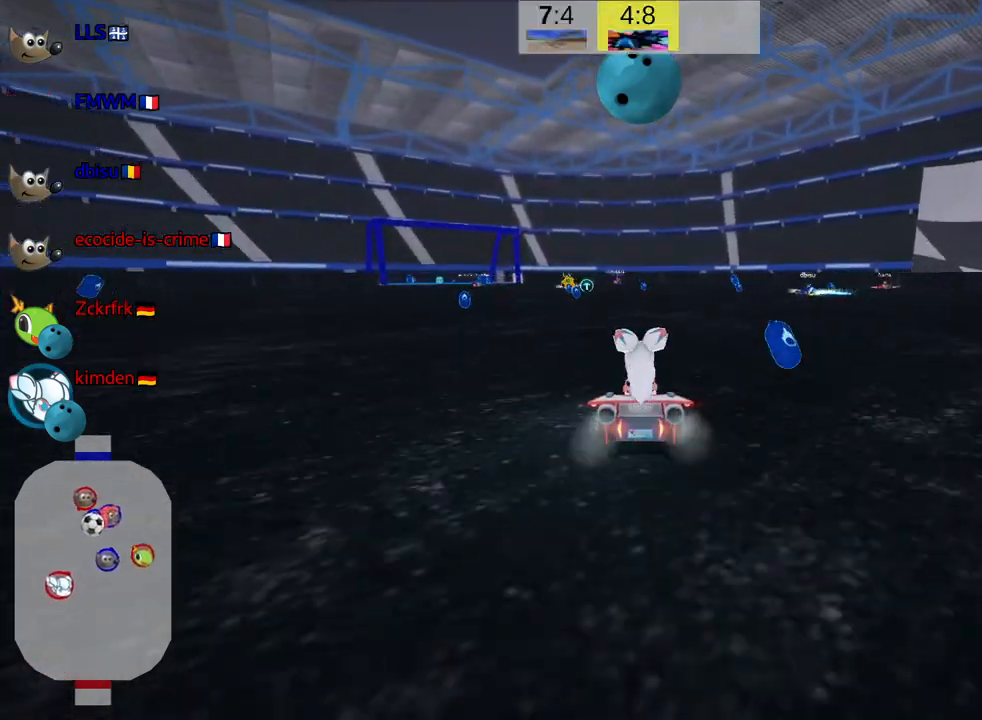
{"keys": ["up"], "events": [[150, "up", "down"], [384, "left", "up"]]}
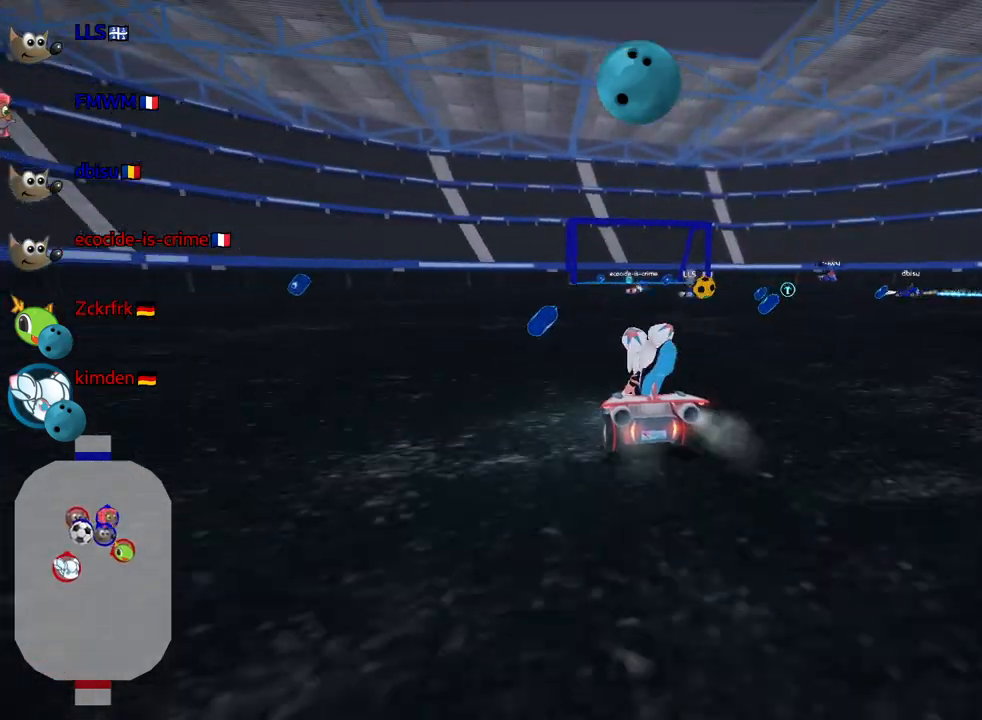
{"keys": ["right"], "events": [[117, "right", "down"], [400, "up", "up"]]}
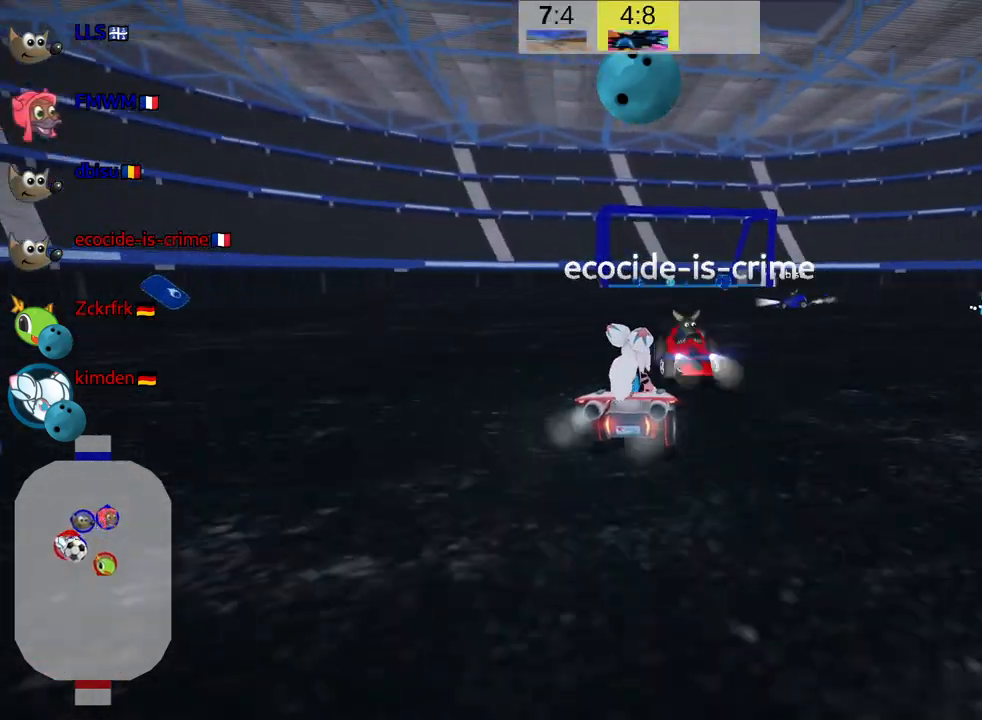
{"keys": ["right", "skid", "up"], "events": [[84, "skid", "down"], [384, "up", "down"]]}
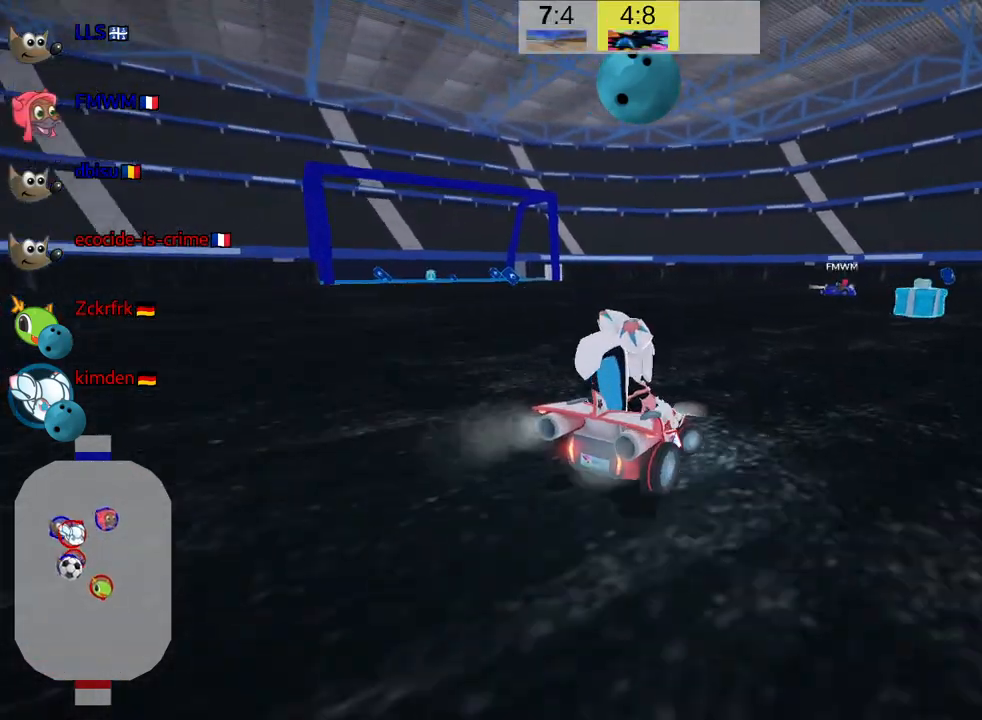
{"keys": ["nitro", "right", "skid", "up"], "events": [[484, "nitro", "down"]]}
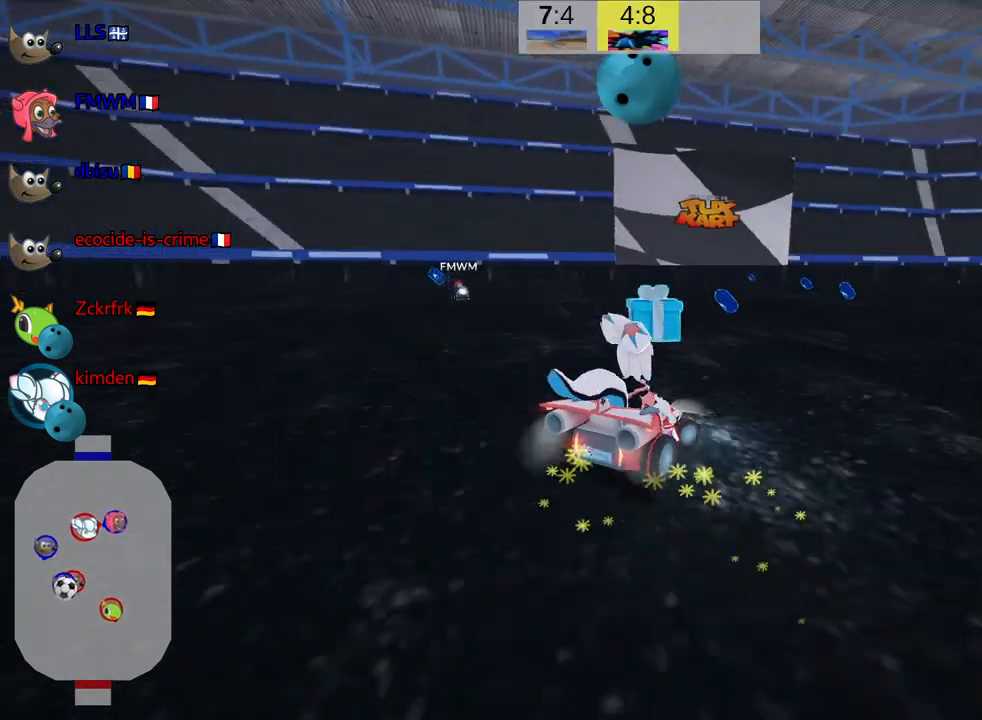
{"keys": ["up"], "events": [[117, "skid", "up"], [150, "nitro", "up"], [500, "right", "up"]]}
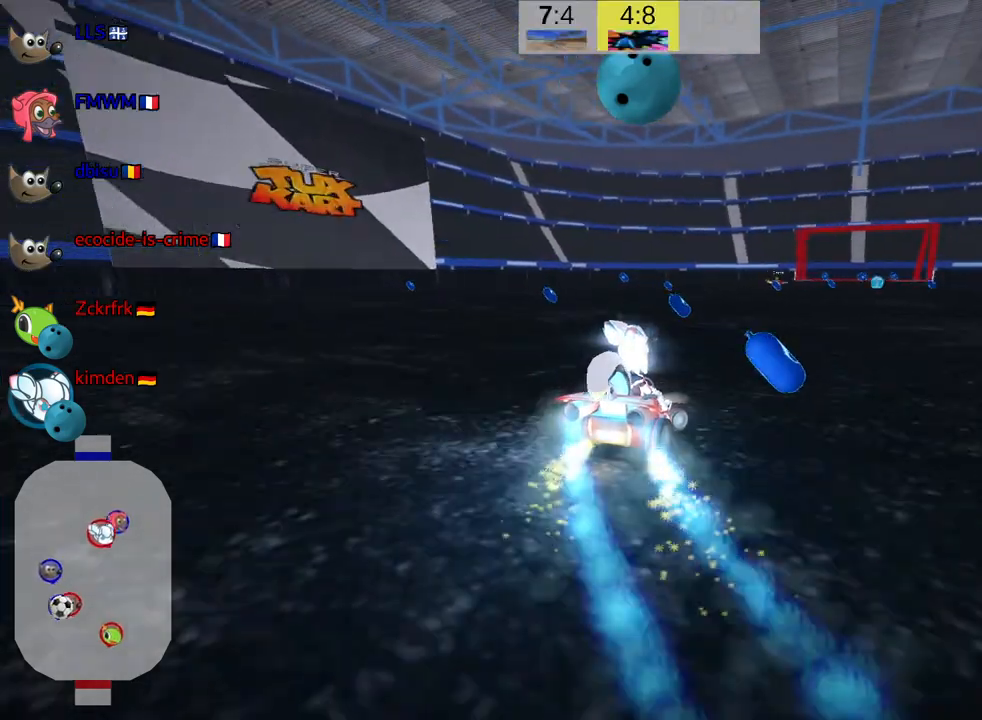
{"keys": ["up"], "events": []}
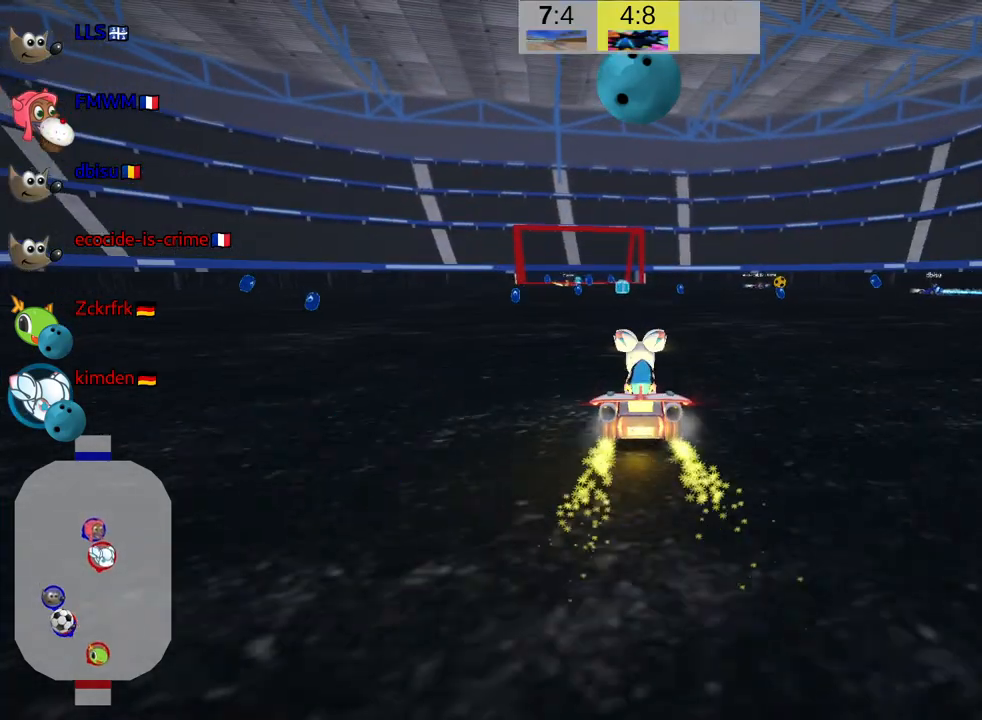
{"keys": ["up"], "events": [[250, "fire", "down"], [400, "fire", "up"]]}
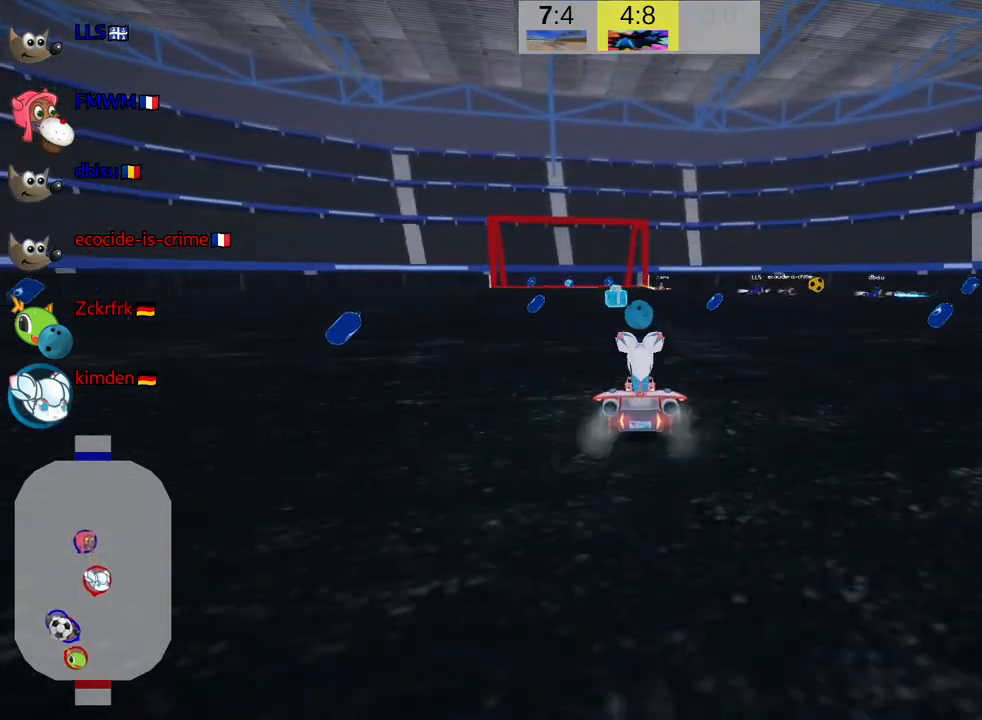
{"keys": [], "events": [[17, "up", "up"]]}
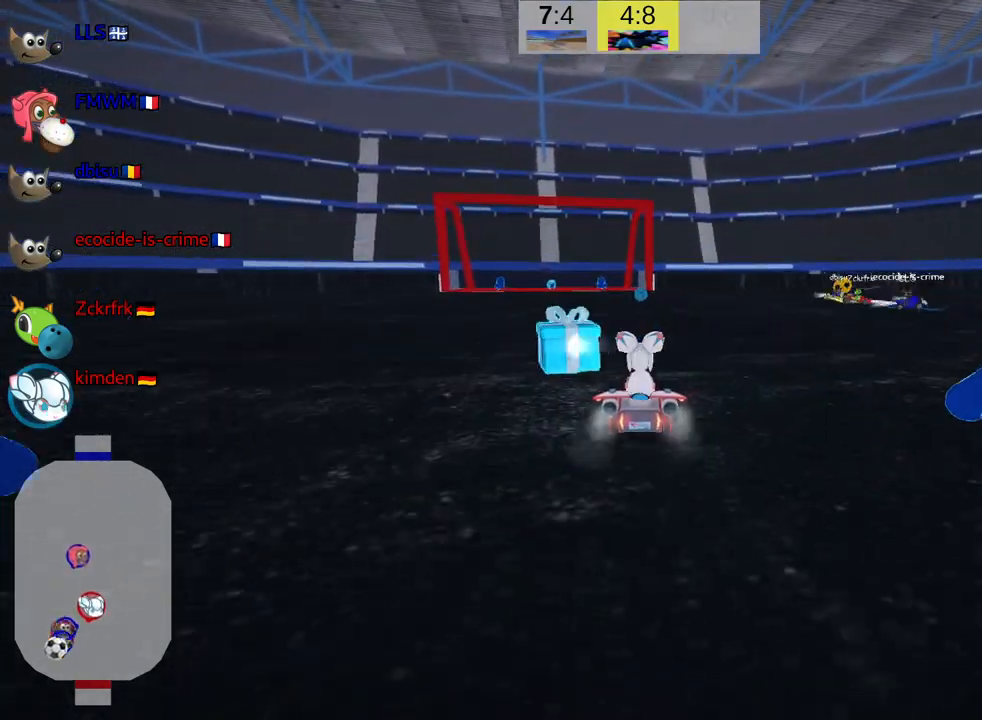
{"keys": [], "events": []}
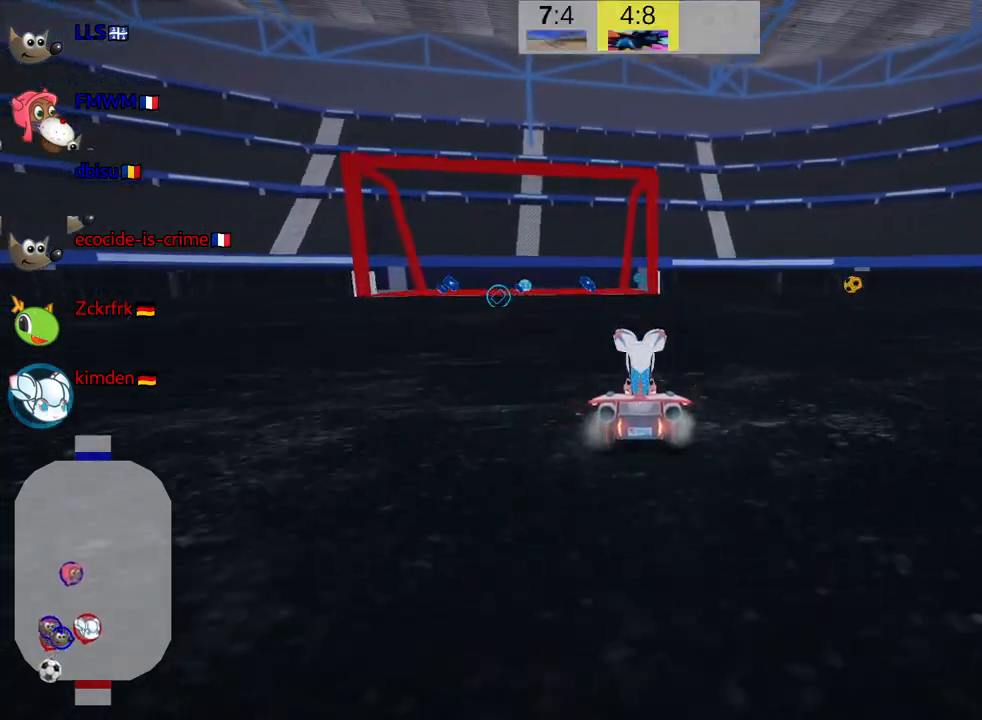
{"keys": ["right", "skid"], "events": [[267, "right", "down"], [267, "skid", "down"]]}
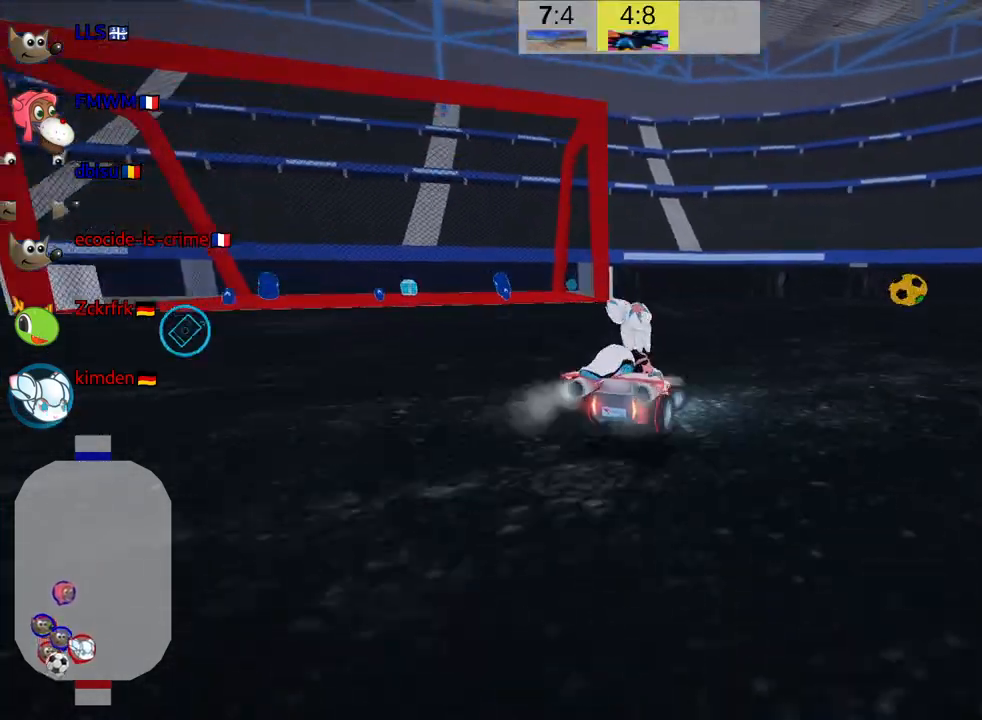
{"keys": ["right"], "events": [[400, "skid", "up"]]}
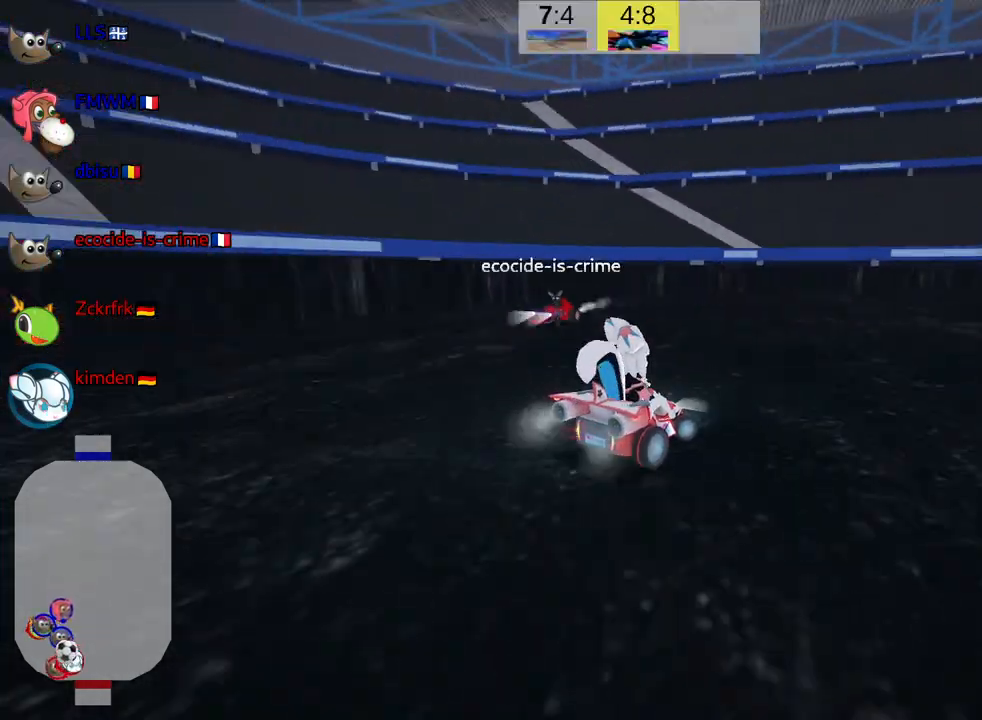
{"keys": ["right", "skid", "up"], "events": [[367, "skid", "down"], [450, "up", "down"]]}
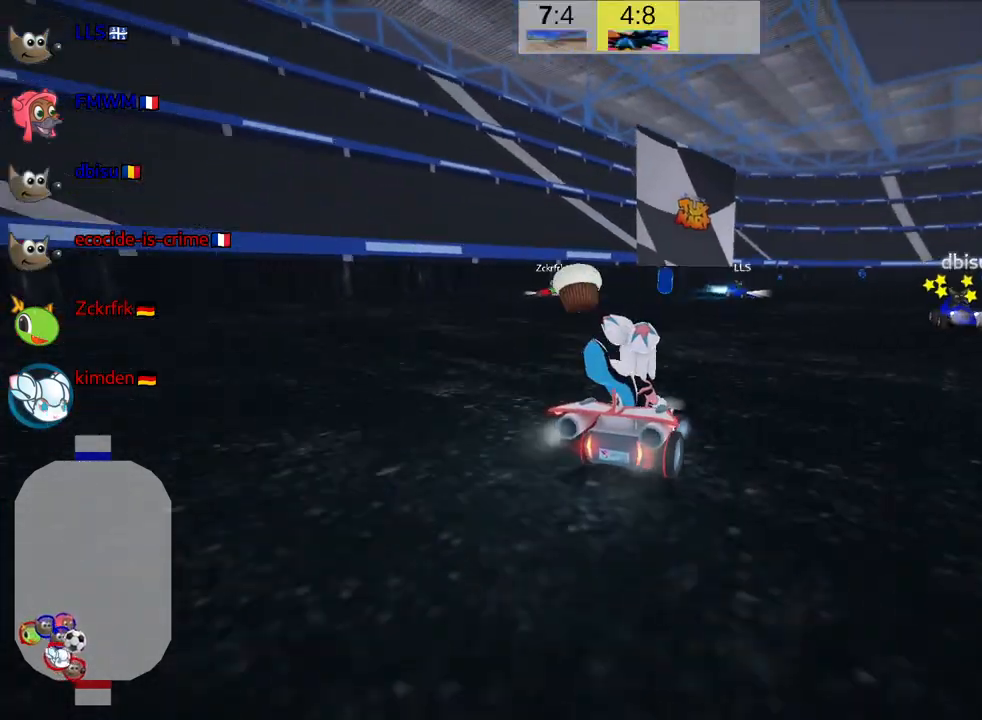
{"keys": ["right", "up"], "events": [[317, "skid", "up"]]}
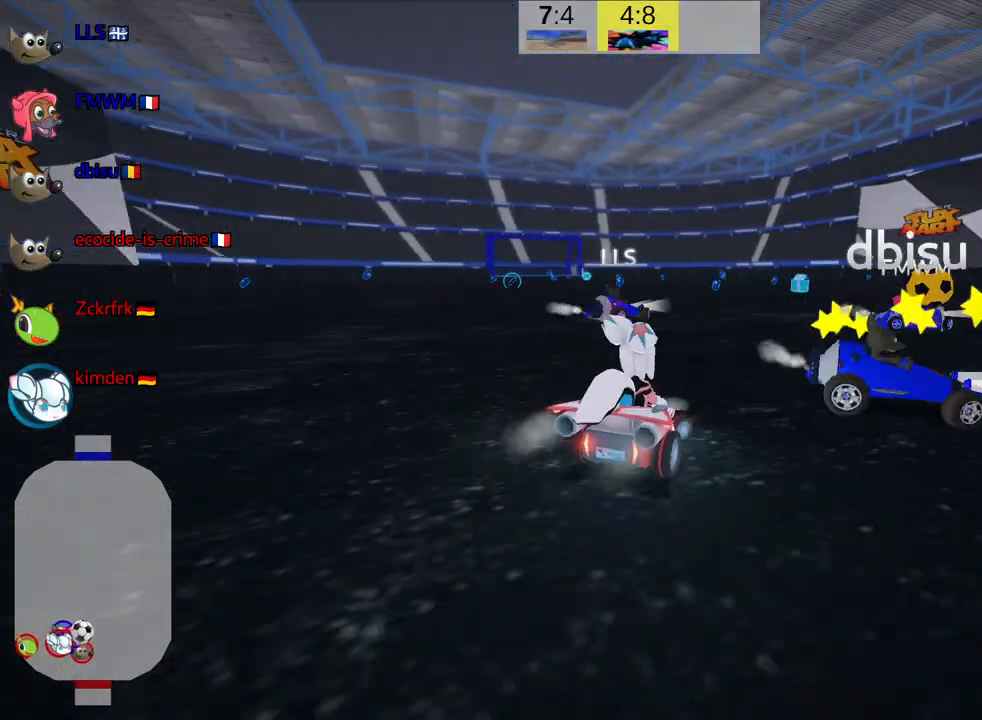
{"keys": ["nitro", "up"], "events": [[250, "right", "up"], [284, "nitro", "down"]]}